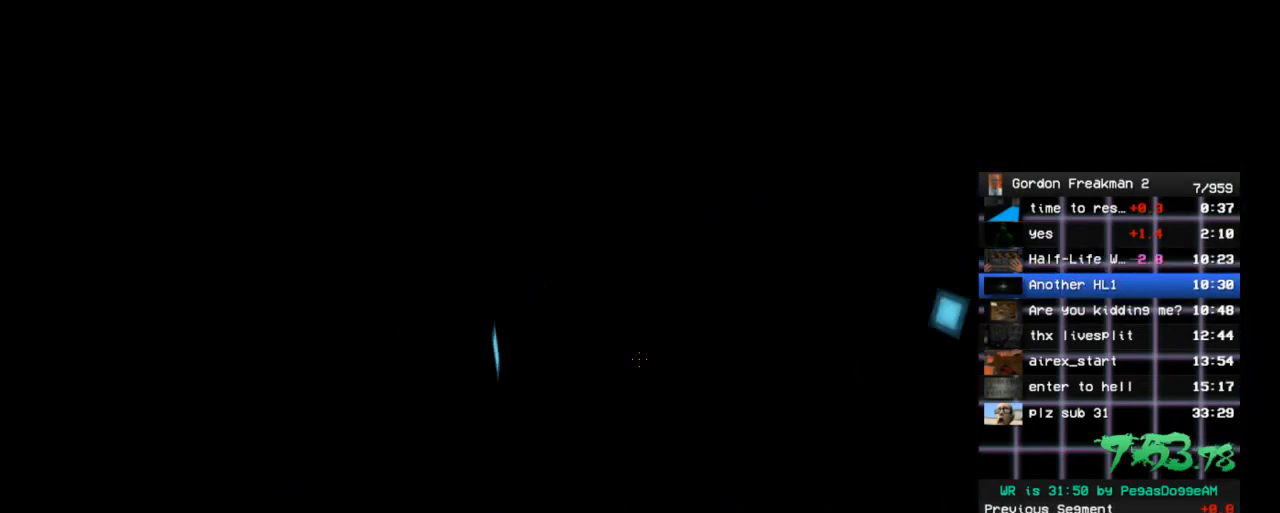
Gameplay with keyboard and mouse; each line is a JSON object with the keys and mouse buttons held at the frame after it. "events" lists presses ("down") and releases ("up") of "1", "2", "3", "4", "5", "a", "alt", "c", "ctrl", "d", "e", "f", "q", "r", "s", "shift", "space", "tab", "v", "w", "x", "z", "mouse_left", "mouse_middle", "mouse_right", "mouse_wheel_up" and "mouse_wheel_down" between this image and that frame as [ms after this image, input, new state], when the widget could be followed in between. "mouse_left", "mouse_middle", "mouse_right", "mouse_wheel_up", "mouse_wheel_down" = the "left", "middle", "right", "wheel_up", "wheel_down" buttons of the "mouse" list. No other keys are recorded. Mouse movement is not recorded.
{"keys": ["d", "w"], "mouse": [], "events": [[250, "w", "up"], [433, "w", "down"]]}
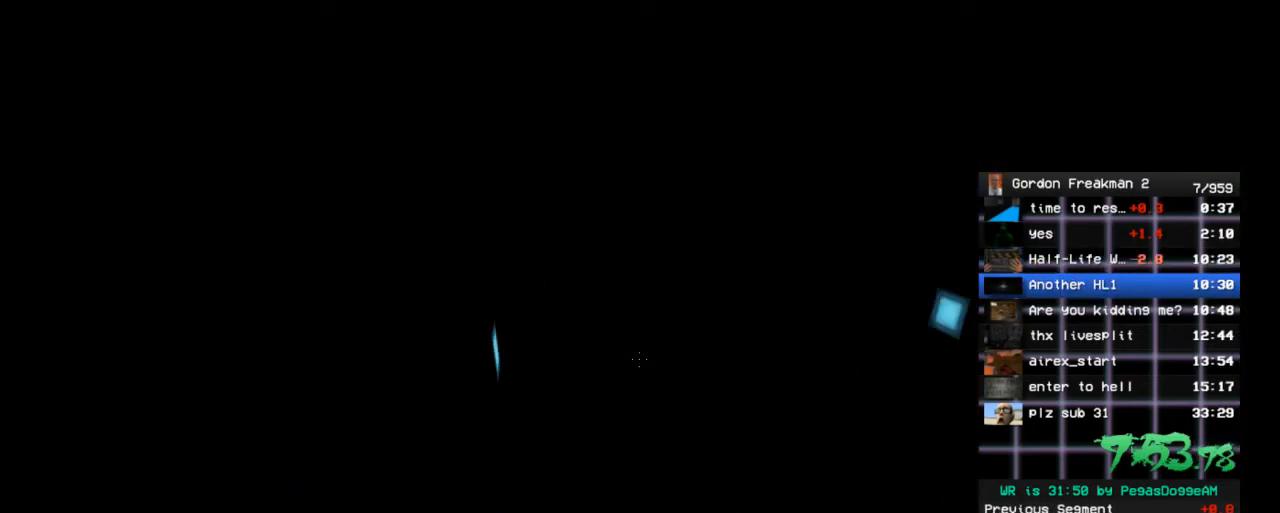
{"keys": ["d"], "mouse": [], "events": [[117, "w", "up"], [167, "w", "down"], [450, "w", "up"]]}
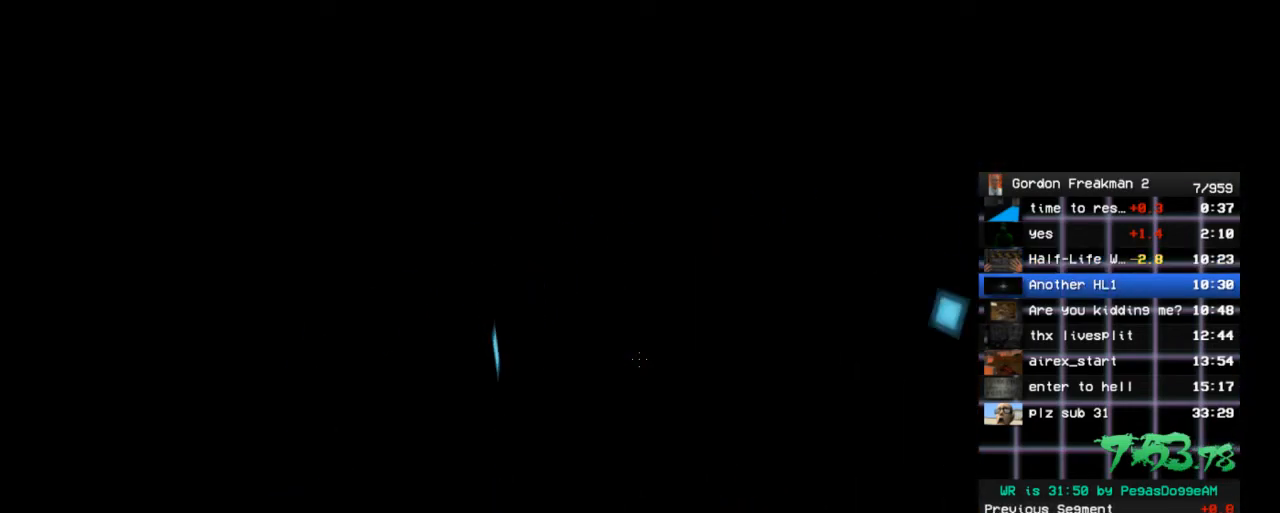
{"keys": ["d"], "mouse": [], "events": [[133, "w", "down"], [367, "w", "up"]]}
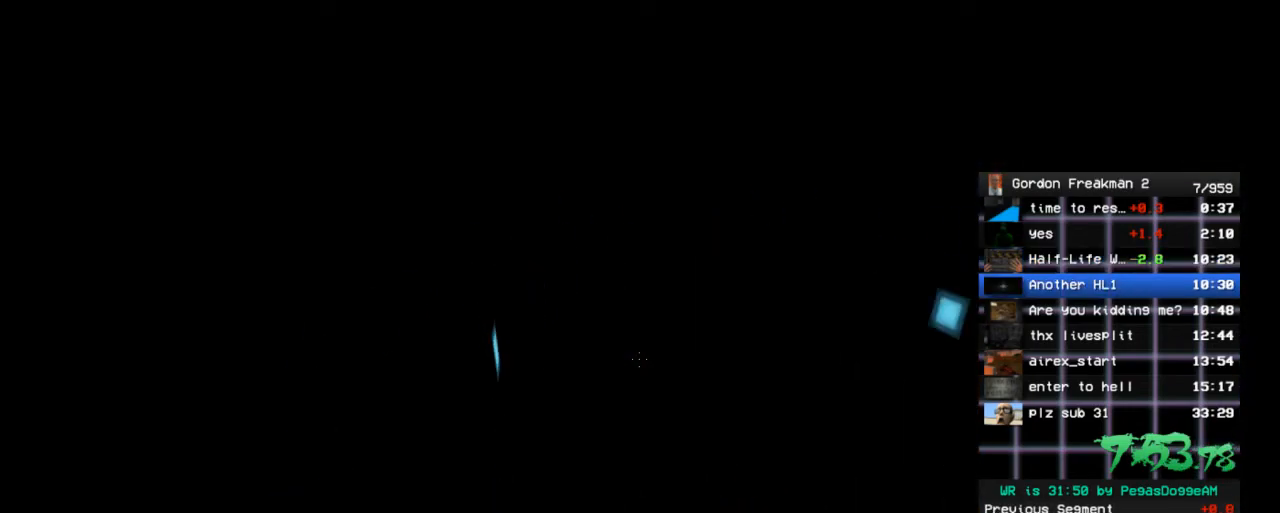
{"keys": ["d", "w"], "mouse": [], "events": [[250, "w", "down"], [383, "w", "up"], [433, "w", "down"]]}
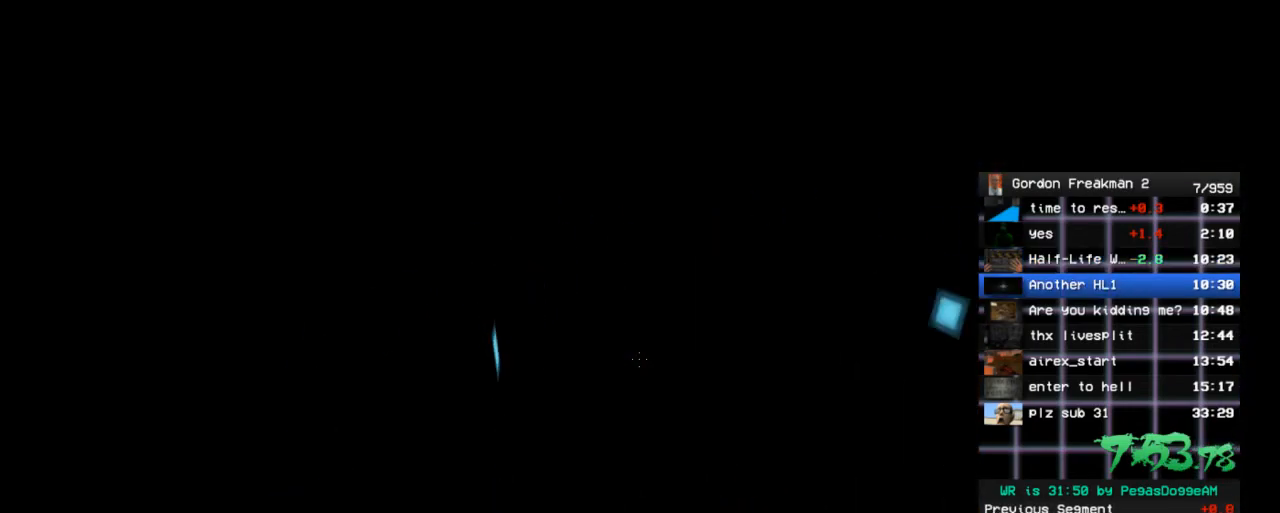
{"keys": [], "mouse": [], "events": [[33, "d", "up"], [33, "w", "up"]]}
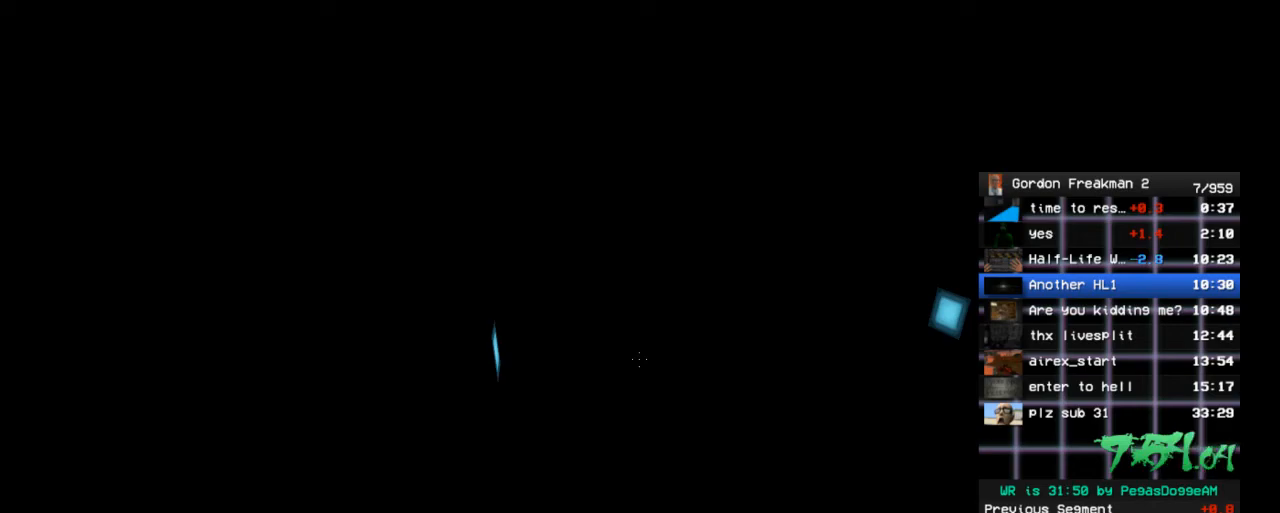
{"keys": ["a", "f"], "mouse": [], "events": [[467, "a", "down"], [467, "f", "down"]]}
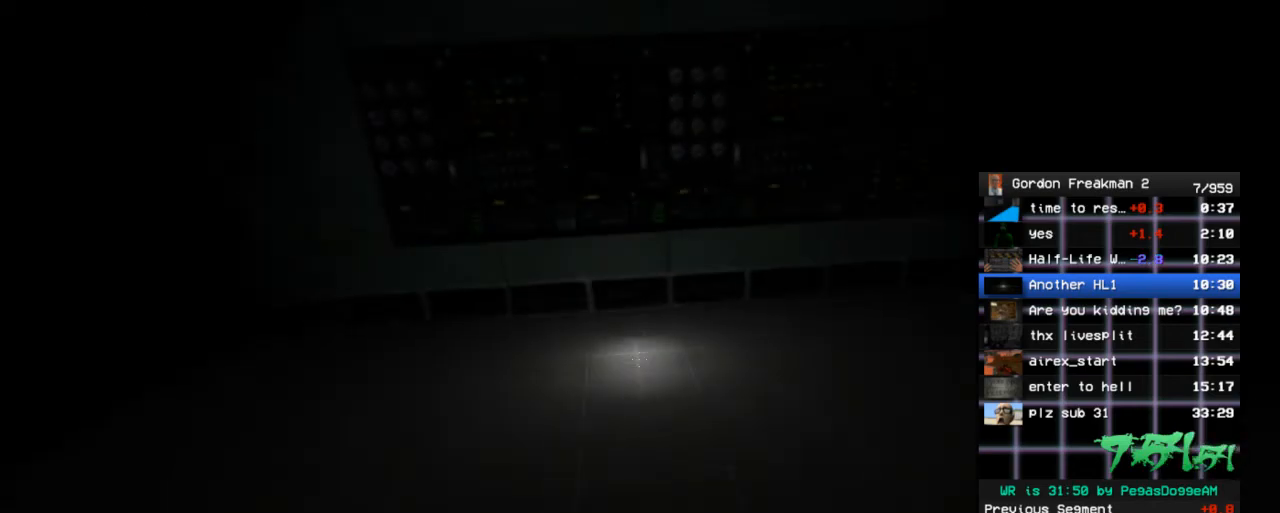
{"keys": ["d"], "mouse": [], "events": [[67, "f", "up"], [100, "w", "down"], [383, "space", "down"], [433, "a", "up"], [483, "d", "down"], [483, "space", "up"], [483, "w", "up"]]}
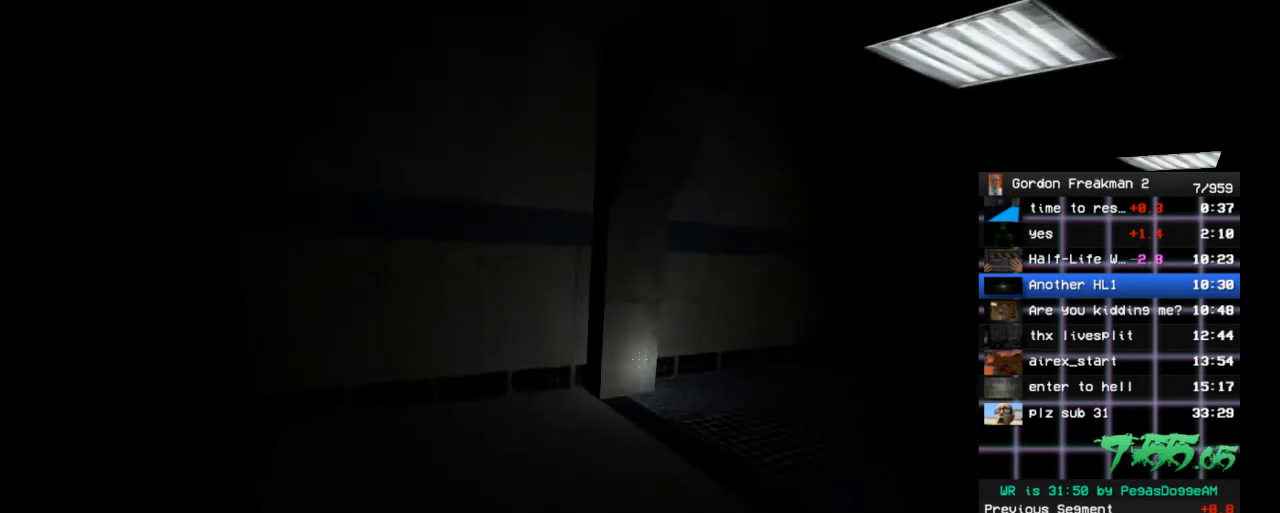
{"keys": ["d", "space"], "mouse": [], "events": [[267, "w", "down"], [400, "space", "down"], [500, "w", "up"]]}
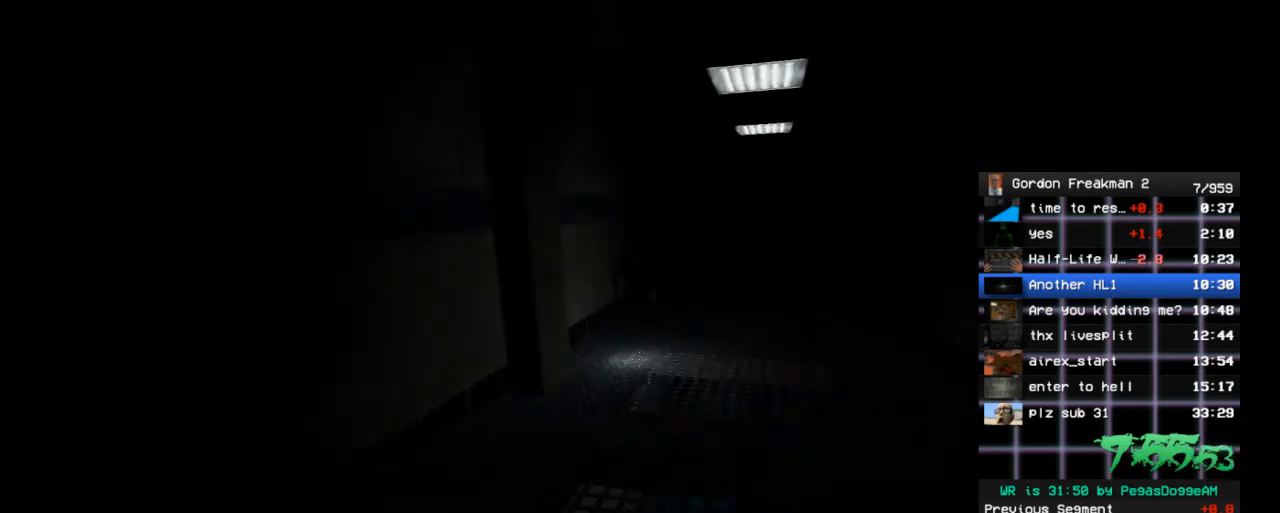
{"keys": ["space", "w"], "mouse": [], "events": [[50, "space", "up"], [283, "w", "down"], [367, "d", "up"], [417, "space", "down"]]}
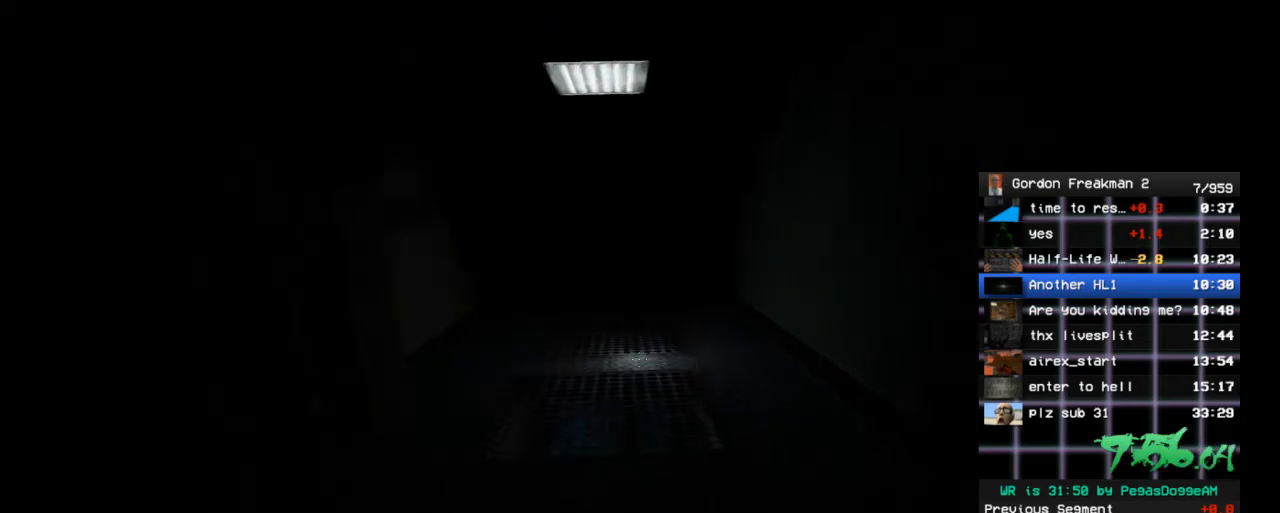
{"keys": ["a", "space", "w"], "mouse": [], "events": [[17, "a", "down"], [67, "space", "up"], [67, "w", "up"], [250, "w", "down"], [483, "space", "down"]]}
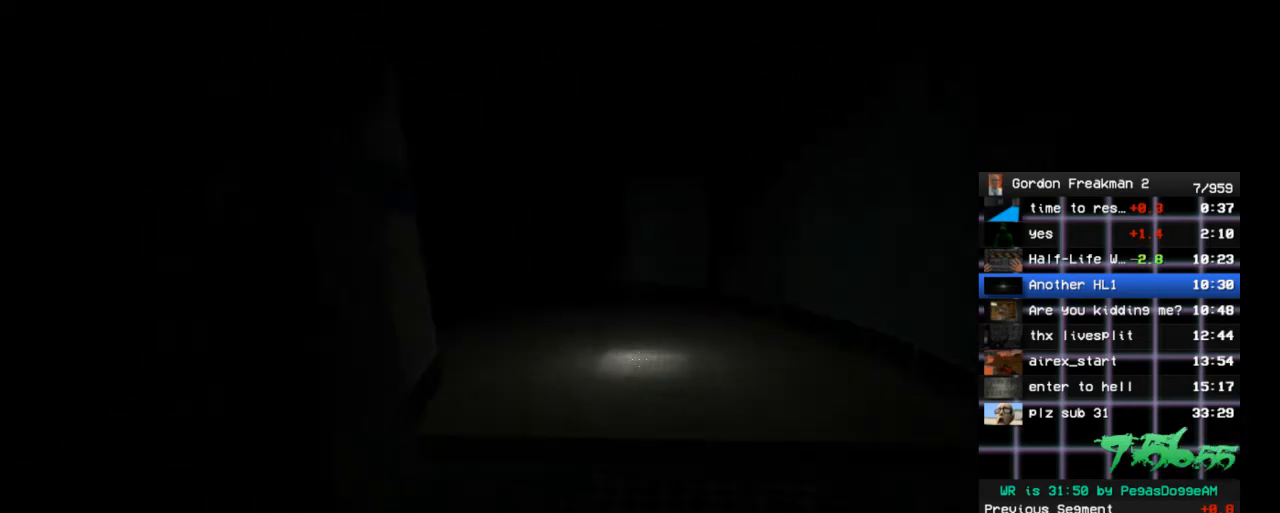
{"keys": ["a", "space", "w"], "mouse": [], "events": [[83, "w", "up"], [117, "space", "up"], [450, "w", "down"], [500, "space", "down"]]}
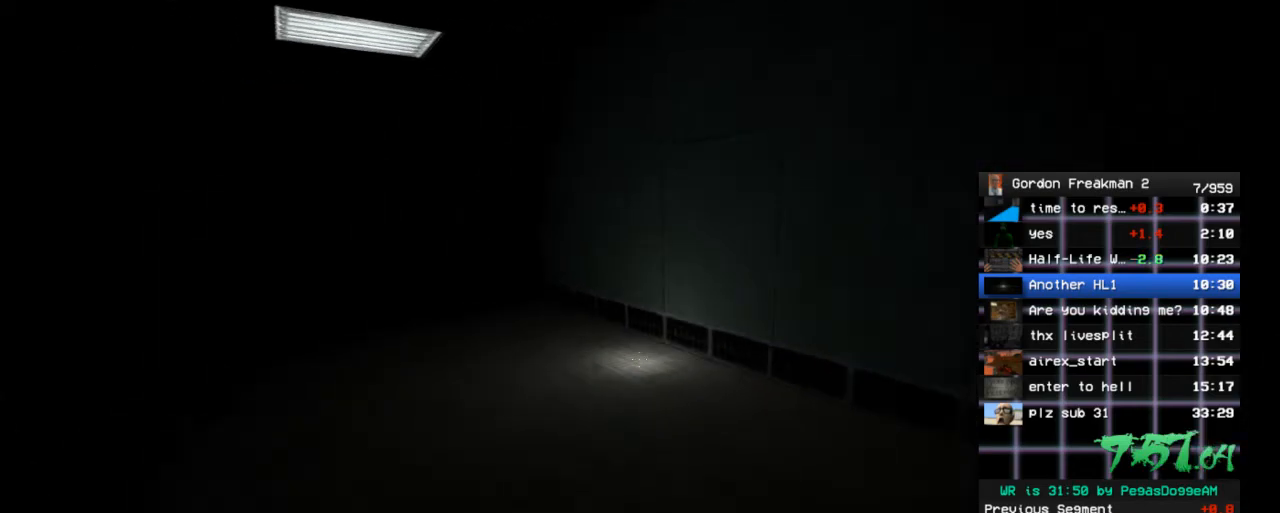
{"keys": ["a"], "mouse": [], "events": [[133, "space", "up"], [133, "w", "up"]]}
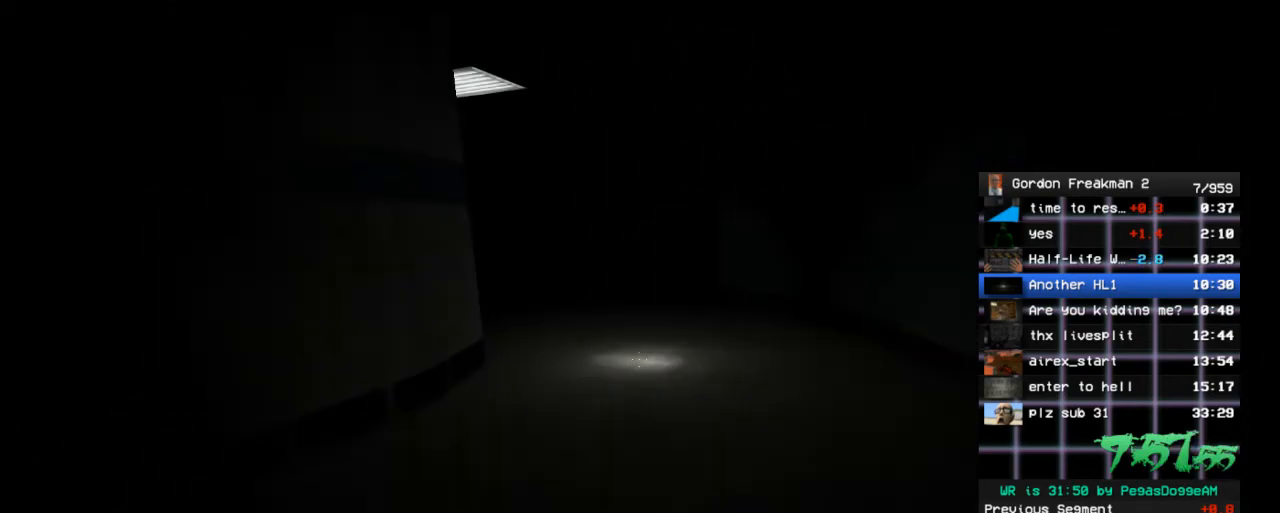
{"keys": ["a"], "mouse": [], "events": [[17, "w", "down"], [67, "space", "down"], [200, "space", "up"], [200, "w", "up"]]}
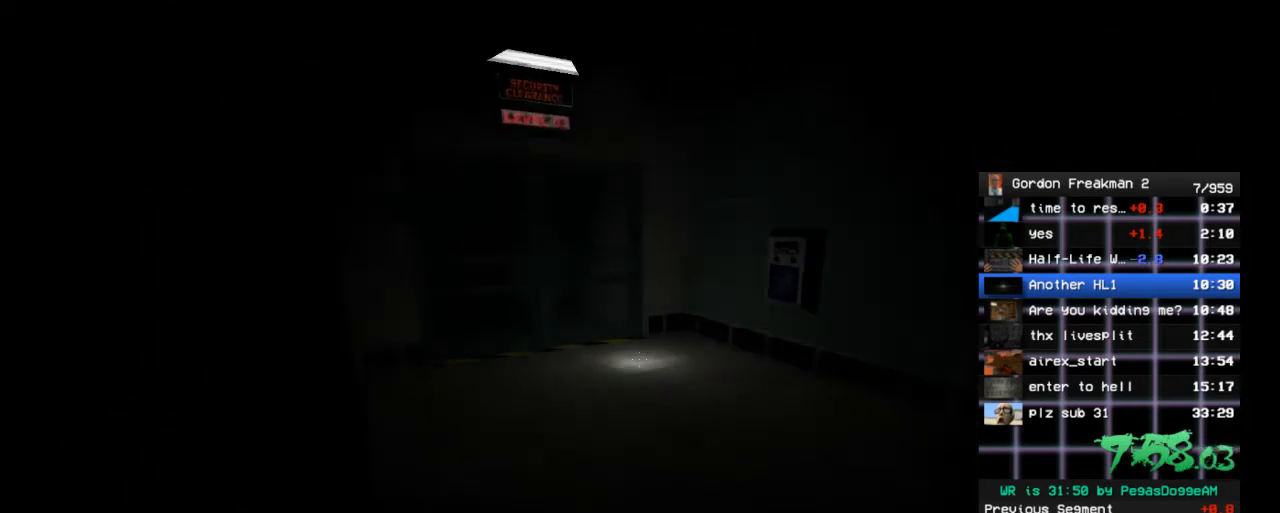
{"keys": ["w"], "mouse": [], "events": [[83, "w", "down"], [117, "space", "down"], [267, "space", "up"], [267, "w", "up"], [400, "w", "down"], [450, "a", "up"]]}
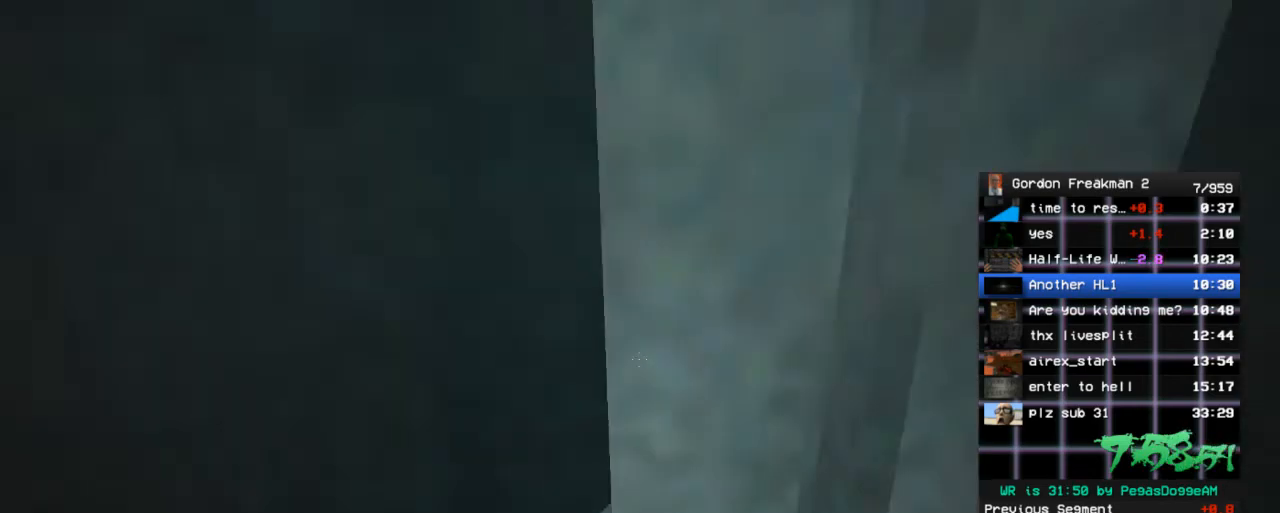
{"keys": ["w"], "mouse": [], "events": []}
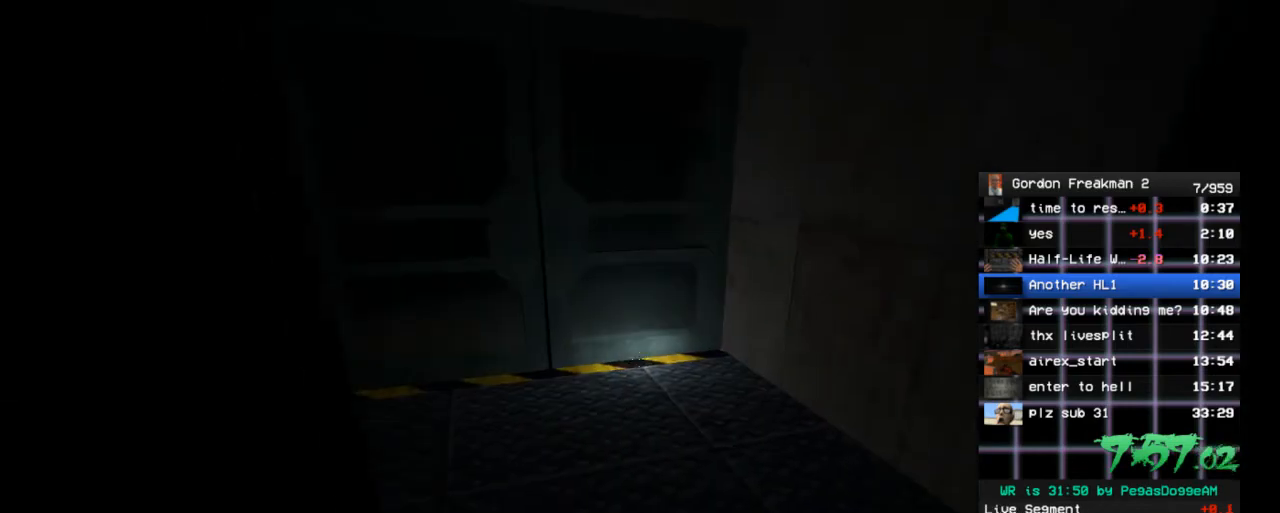
{"keys": ["space", "w"], "mouse": [], "events": [[250, "space", "down"]]}
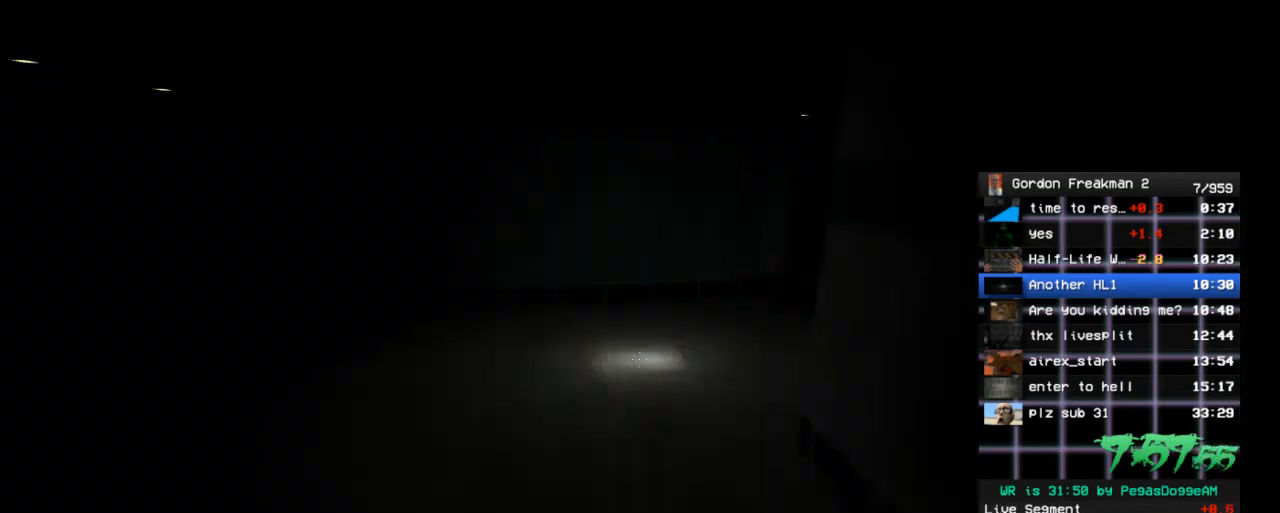
{"keys": ["d", "w"], "mouse": [], "events": [[33, "space", "up"], [83, "d", "down"], [117, "w", "up"], [317, "w", "down"]]}
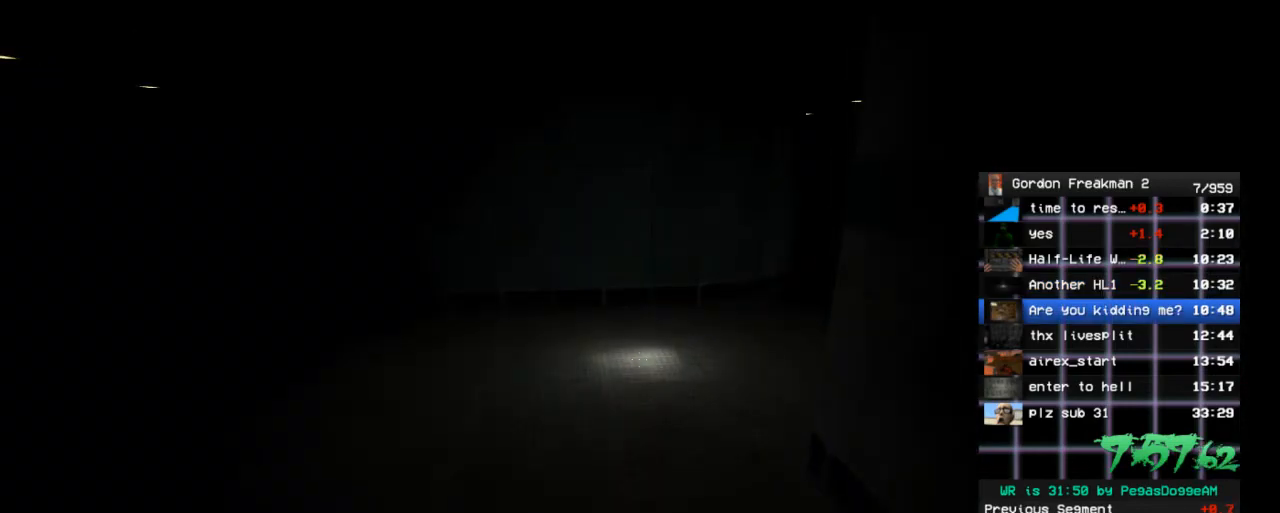
{"keys": ["d", "w"], "mouse": [], "events": [[367, "d", "up"], [467, "d", "down"]]}
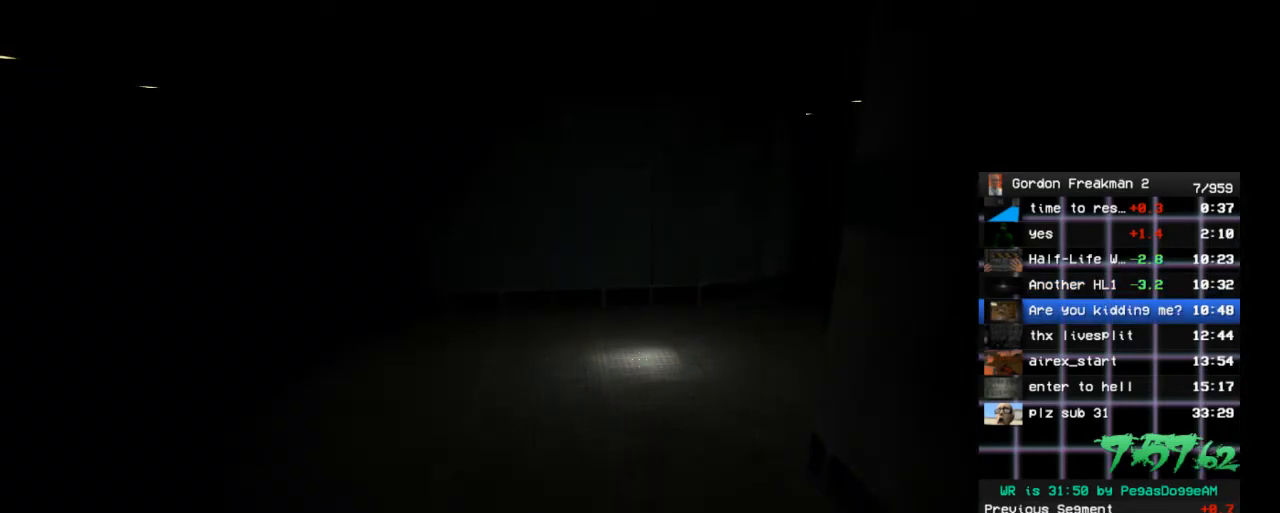
{"keys": ["w"], "mouse": [], "events": [[200, "d", "up"], [333, "d", "down"], [483, "d", "up"]]}
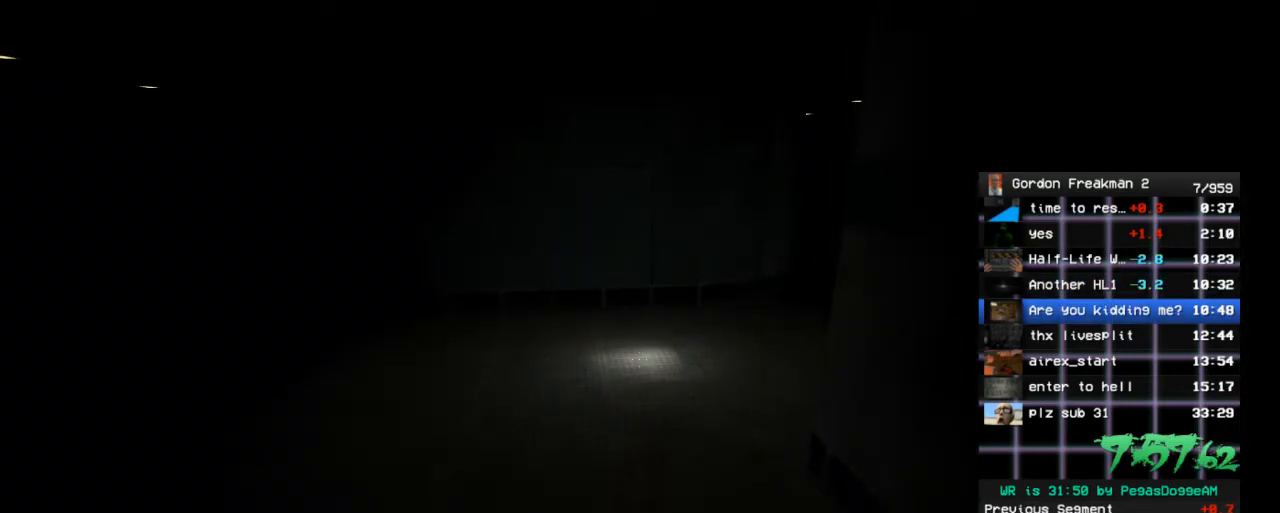
{"keys": ["d", "w"], "mouse": [], "events": [[117, "d", "down"], [267, "d", "up"], [450, "d", "down"]]}
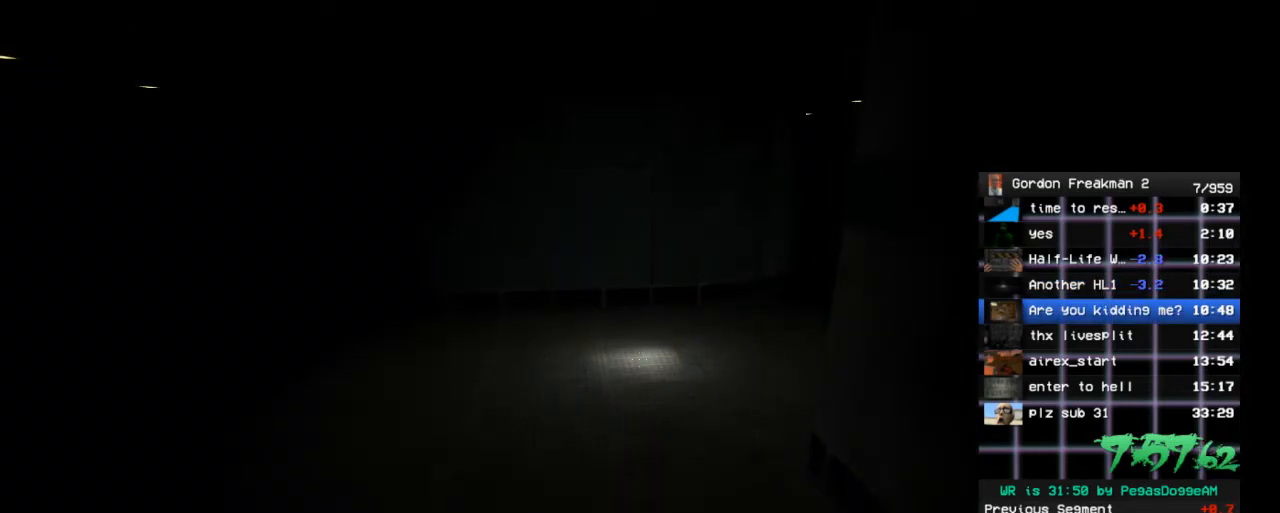
{"keys": ["w"], "mouse": [], "events": [[100, "d", "up"], [233, "d", "down"], [367, "d", "up"]]}
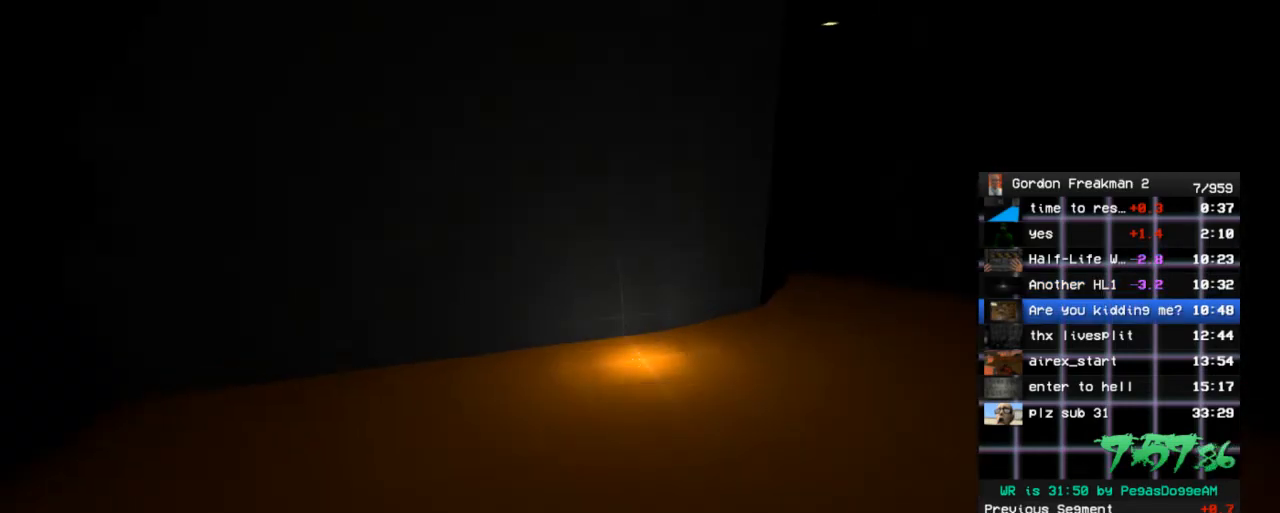
{"keys": ["a", "d", "space", "w"], "mouse": [], "events": [[17, "d", "down"], [100, "d", "up"], [200, "d", "down"], [383, "space", "down"], [483, "a", "down"]]}
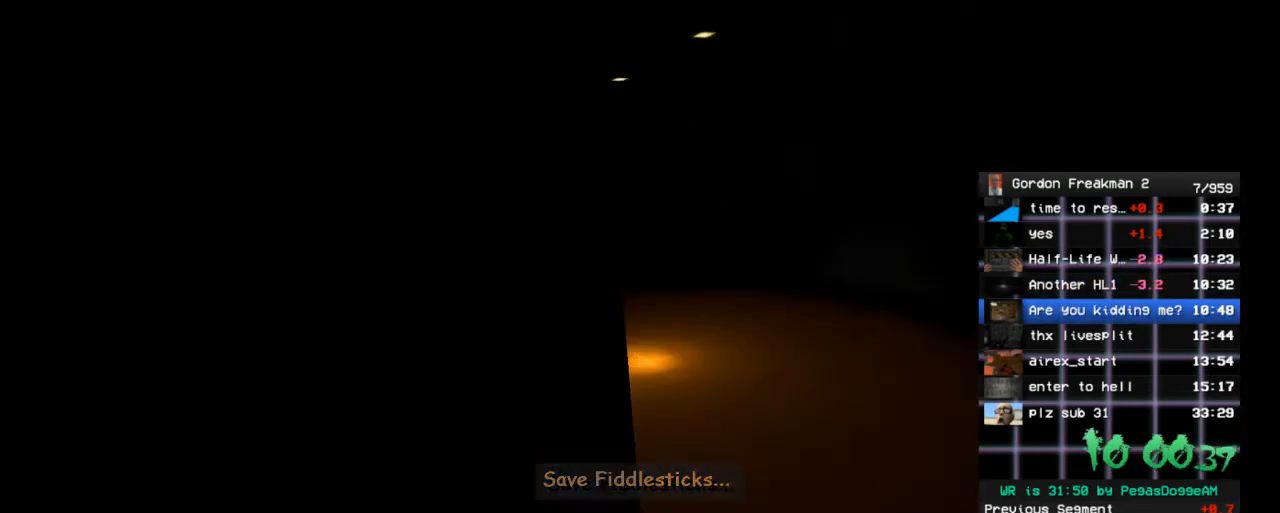
{"keys": ["a", "space", "w"], "mouse": [], "events": [[67, "a", "up"], [67, "space", "up"], [167, "d", "up"], [217, "a", "down"], [450, "space", "down"]]}
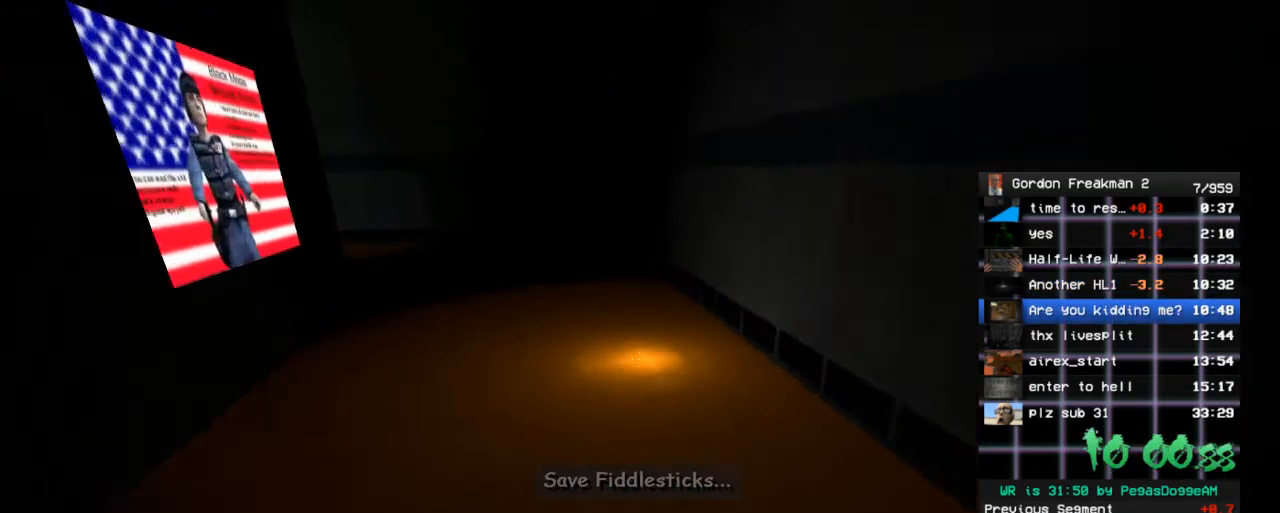
{"keys": ["a", "space", "w"], "mouse": [], "events": [[100, "space", "up"], [100, "w", "up"], [283, "w", "down"], [467, "space", "down"]]}
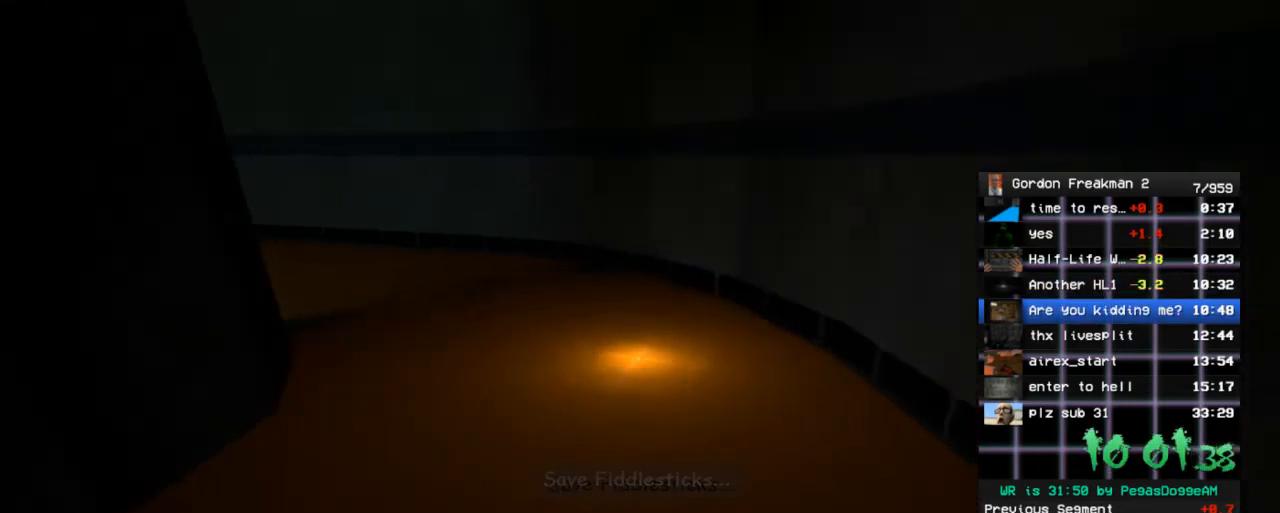
{"keys": ["a", "w"], "mouse": [], "events": [[100, "space", "up"], [100, "w", "up"], [300, "w", "down"]]}